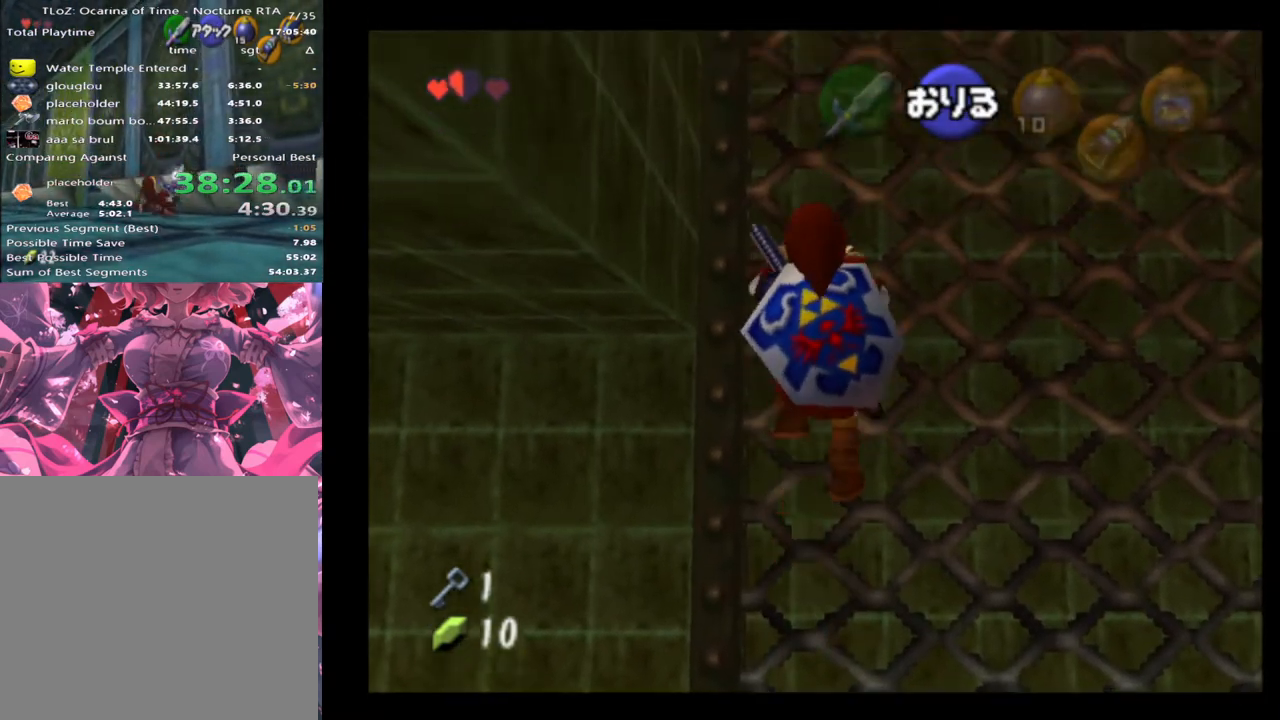
Gameplay with a controller (Xbox layout); each line is a JSON object with the inputs held at the frame after it. "events" lists button and stick changes between this image and that frame as [ms after this image, input, new state], when the widget could be followed in between. Not read: L1 L3 R1 R3 right_stick.
{"buttons": [], "left_stick": "up", "events": []}
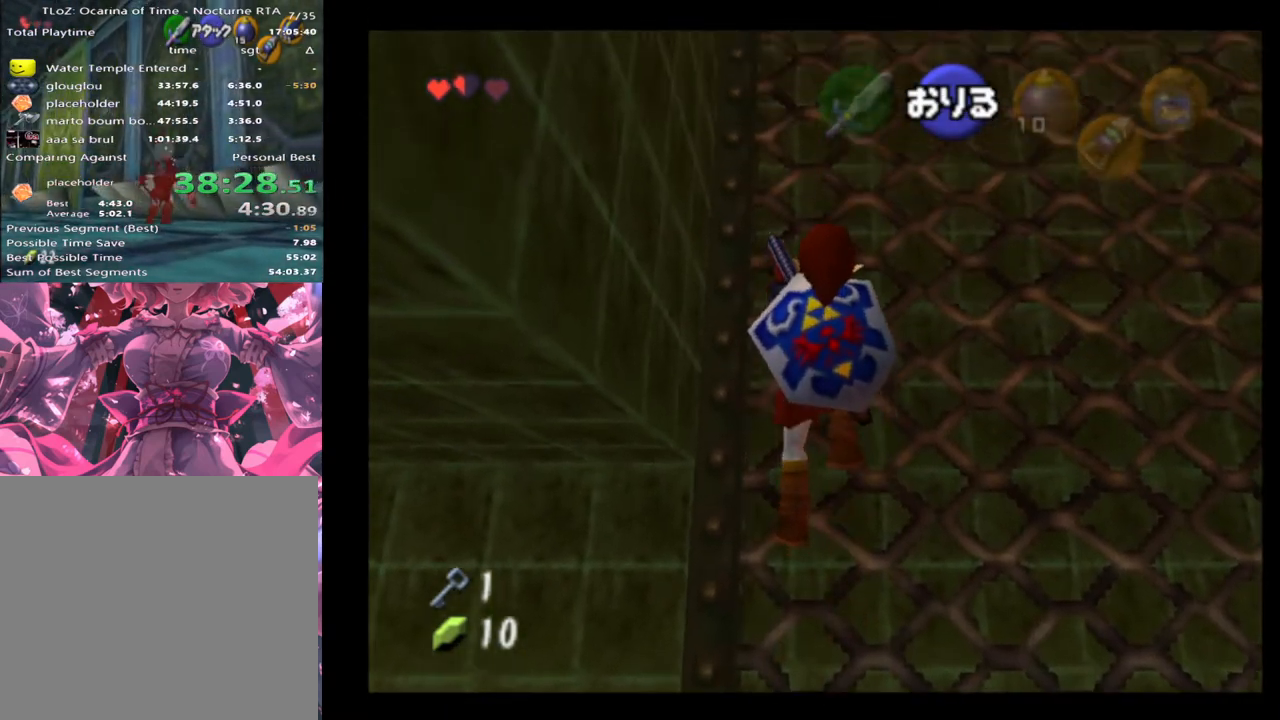
{"buttons": [], "left_stick": "up", "events": []}
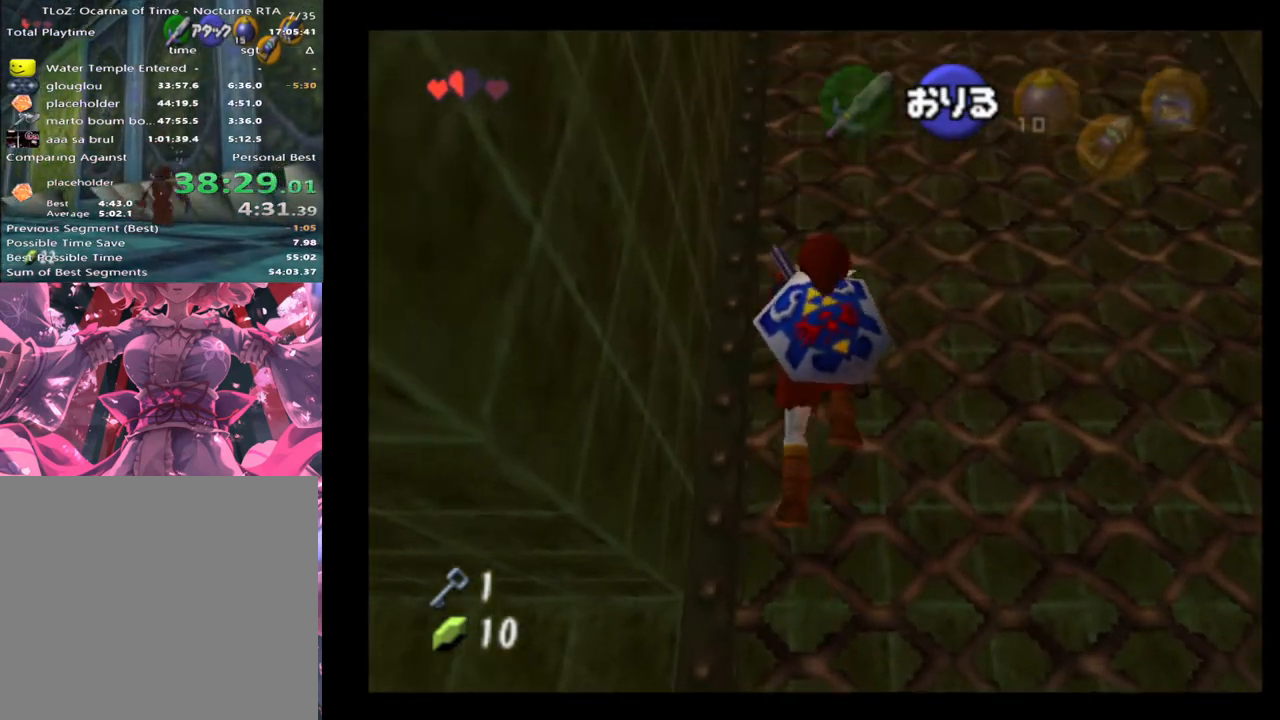
{"buttons": [], "left_stick": "up", "events": []}
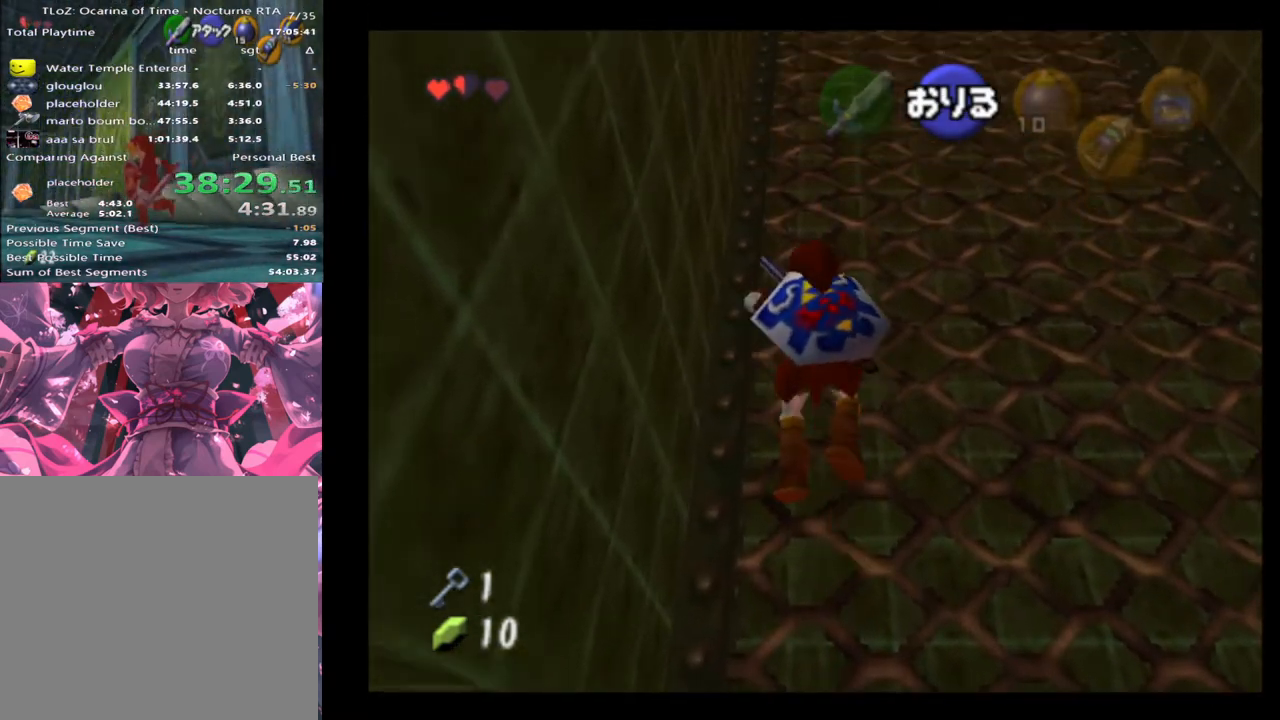
{"buttons": [], "left_stick": "up", "events": []}
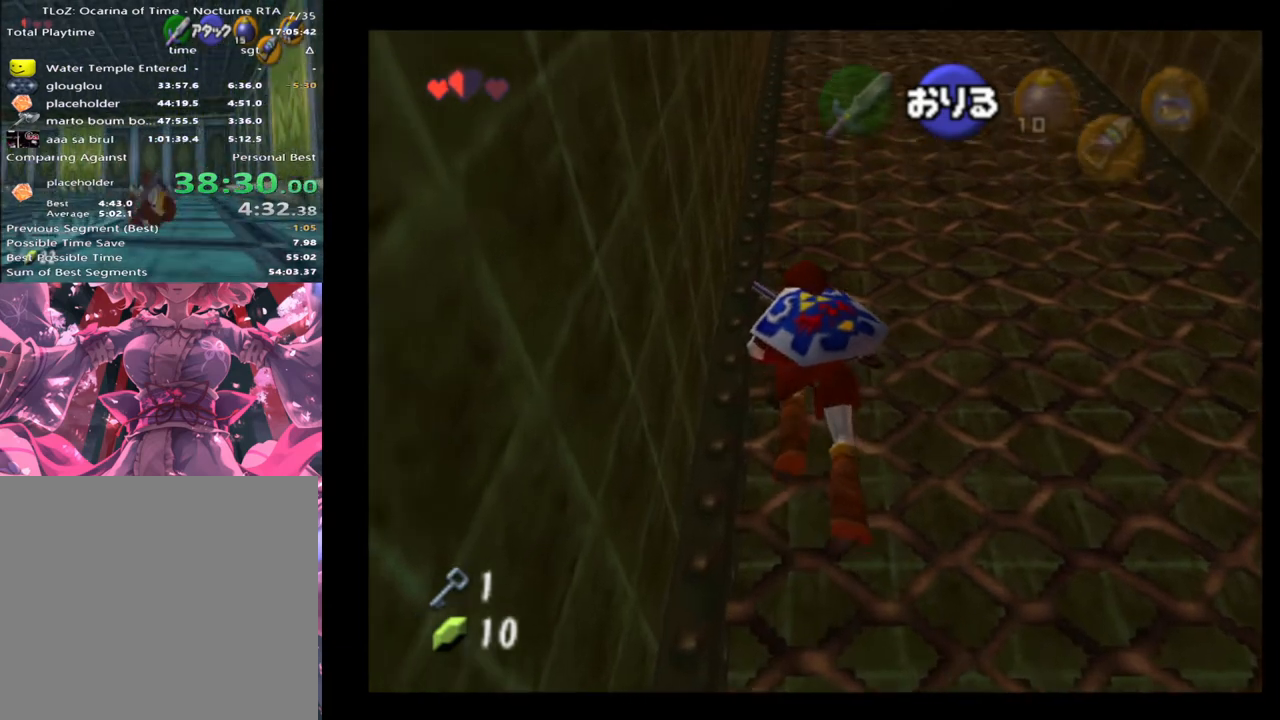
{"buttons": [], "left_stick": "up", "events": []}
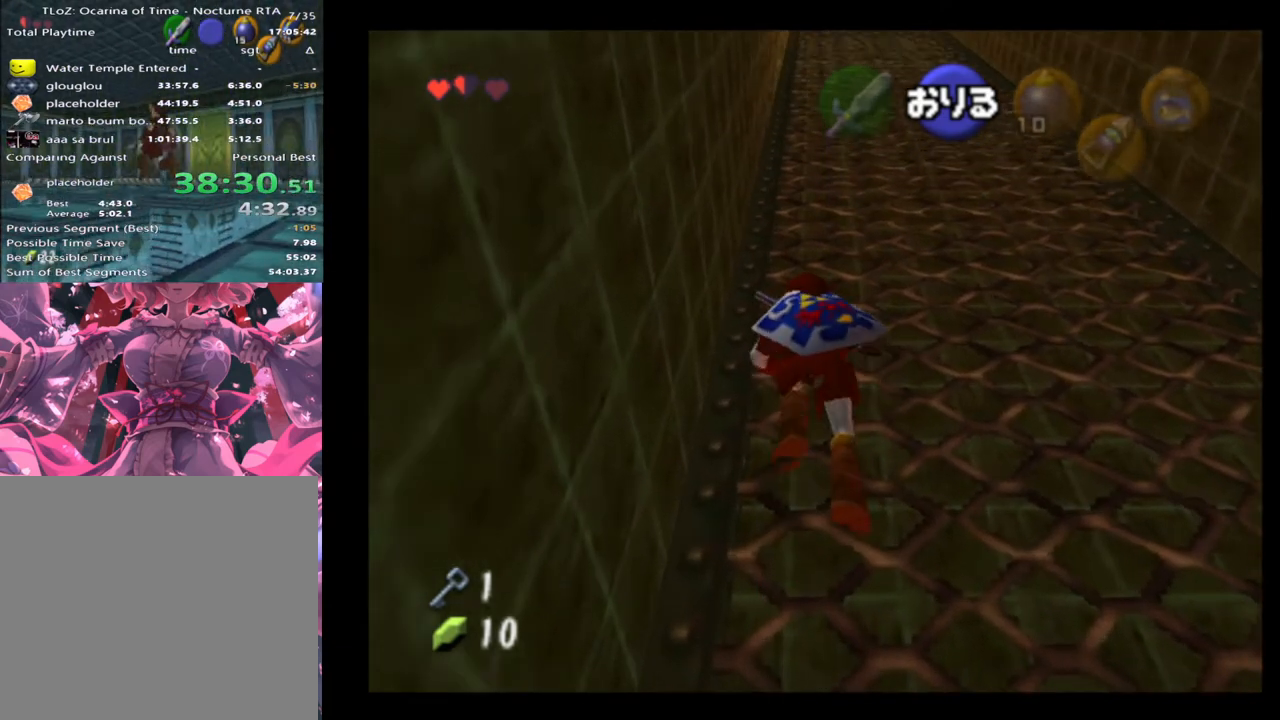
{"buttons": [], "left_stick": "up", "events": []}
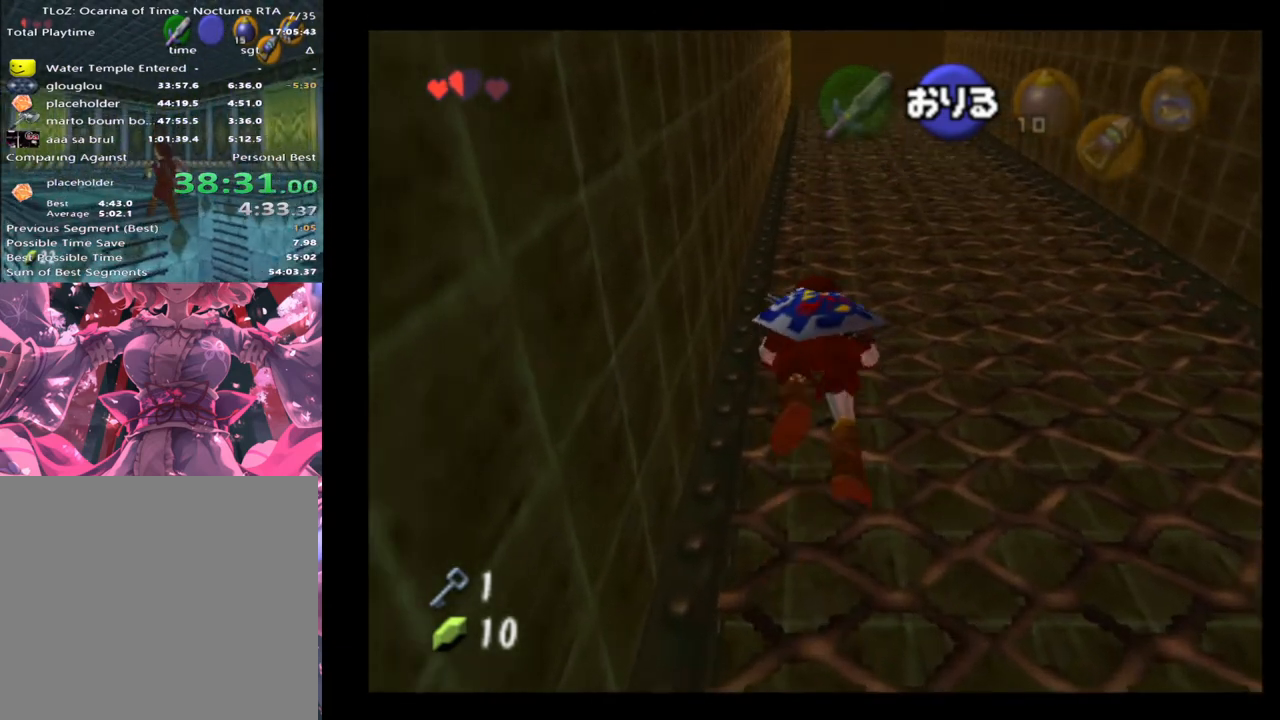
{"buttons": [], "left_stick": "up", "events": []}
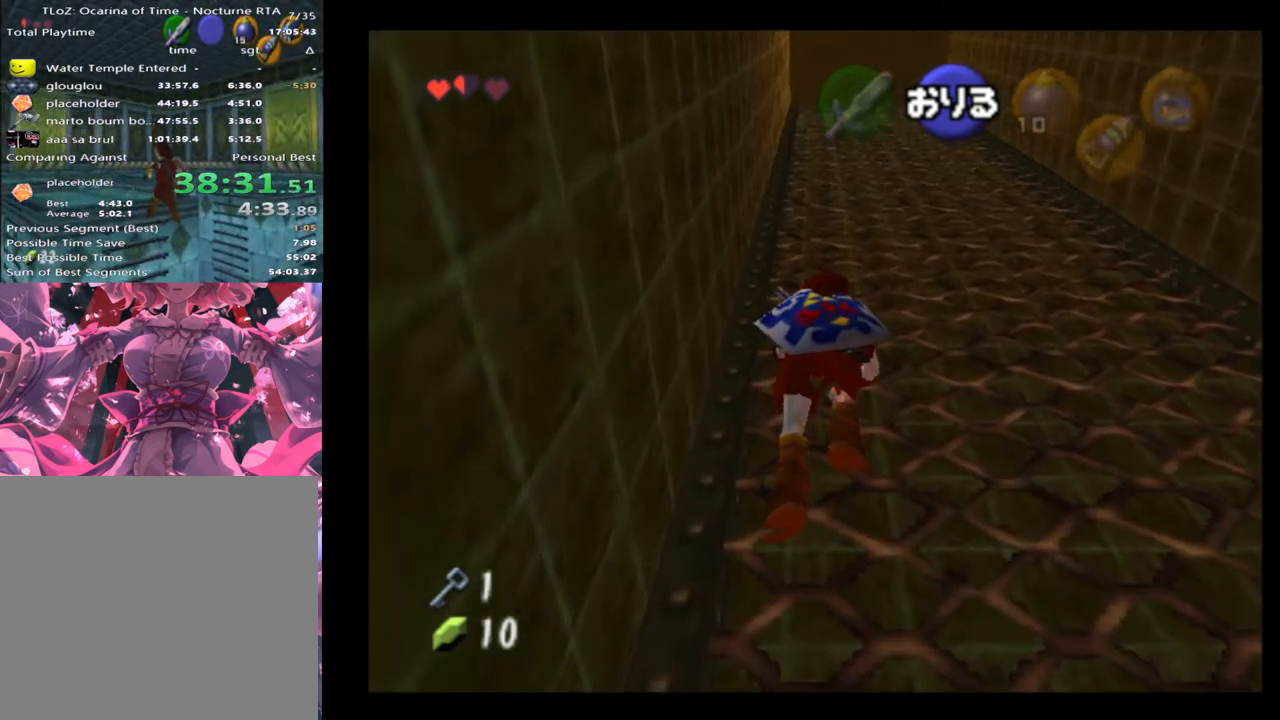
{"buttons": [], "left_stick": "up", "events": []}
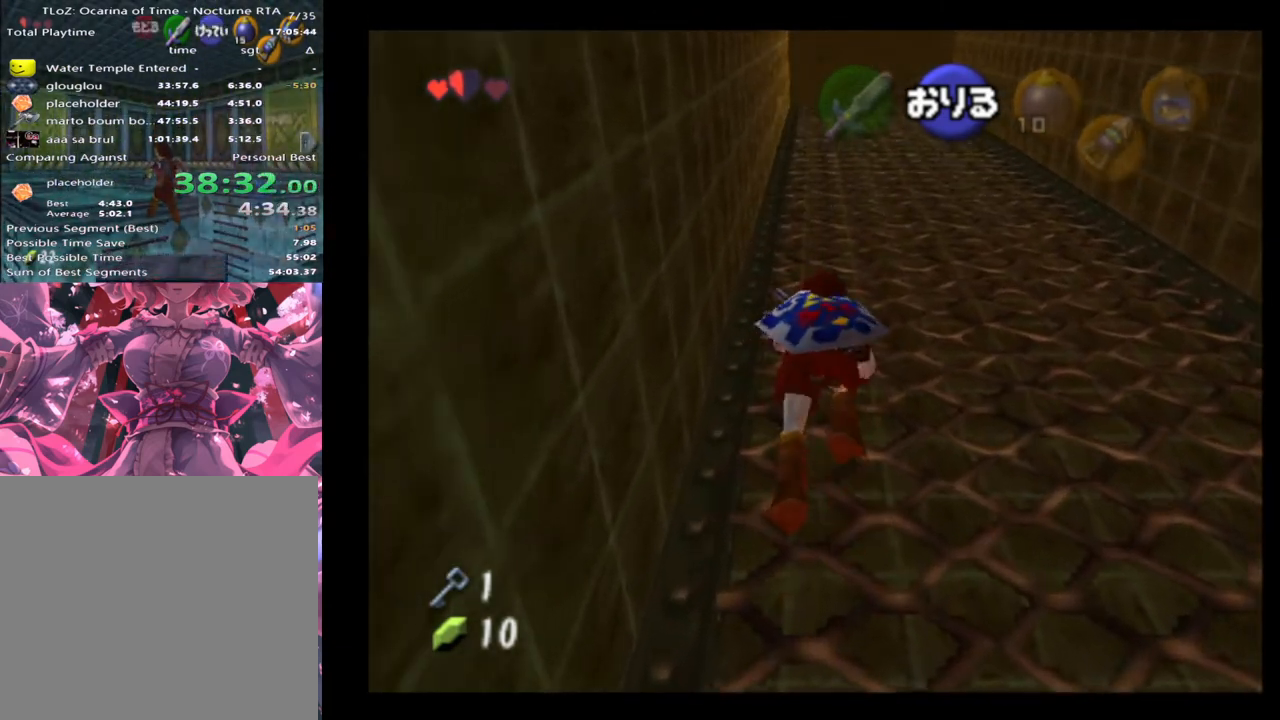
{"buttons": [], "left_stick": "up", "events": []}
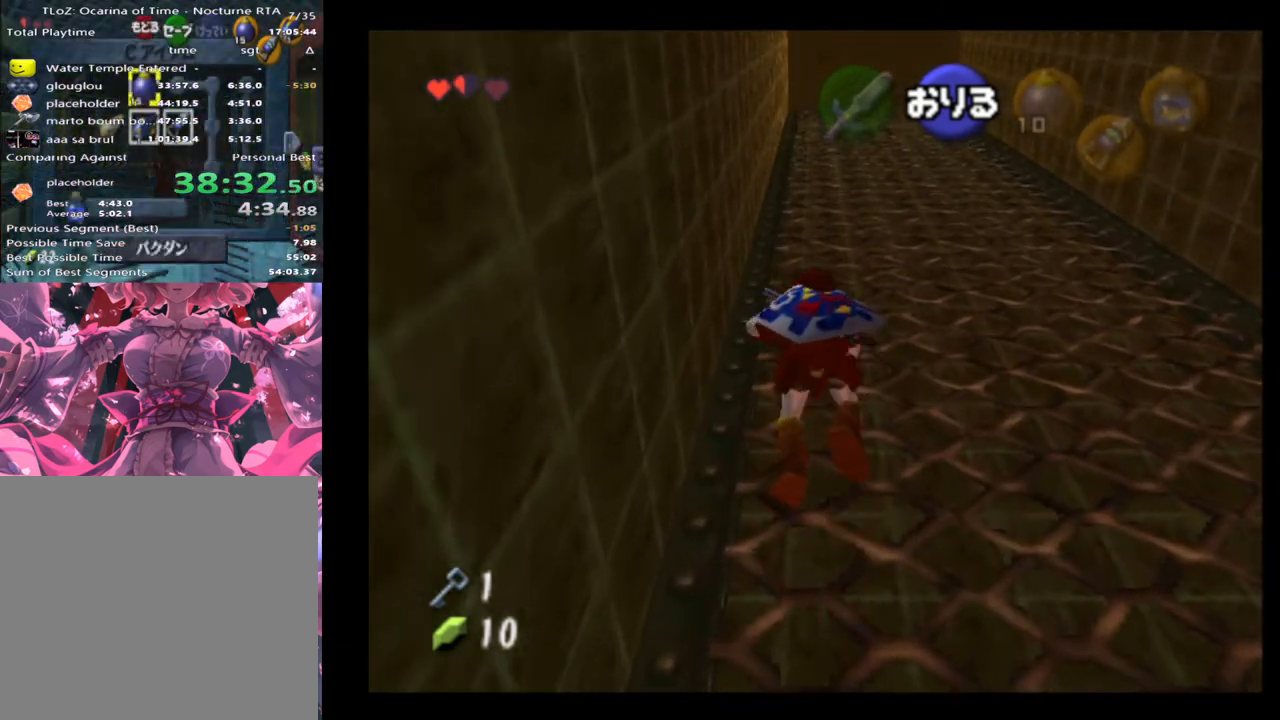
{"buttons": [], "left_stick": "up", "events": []}
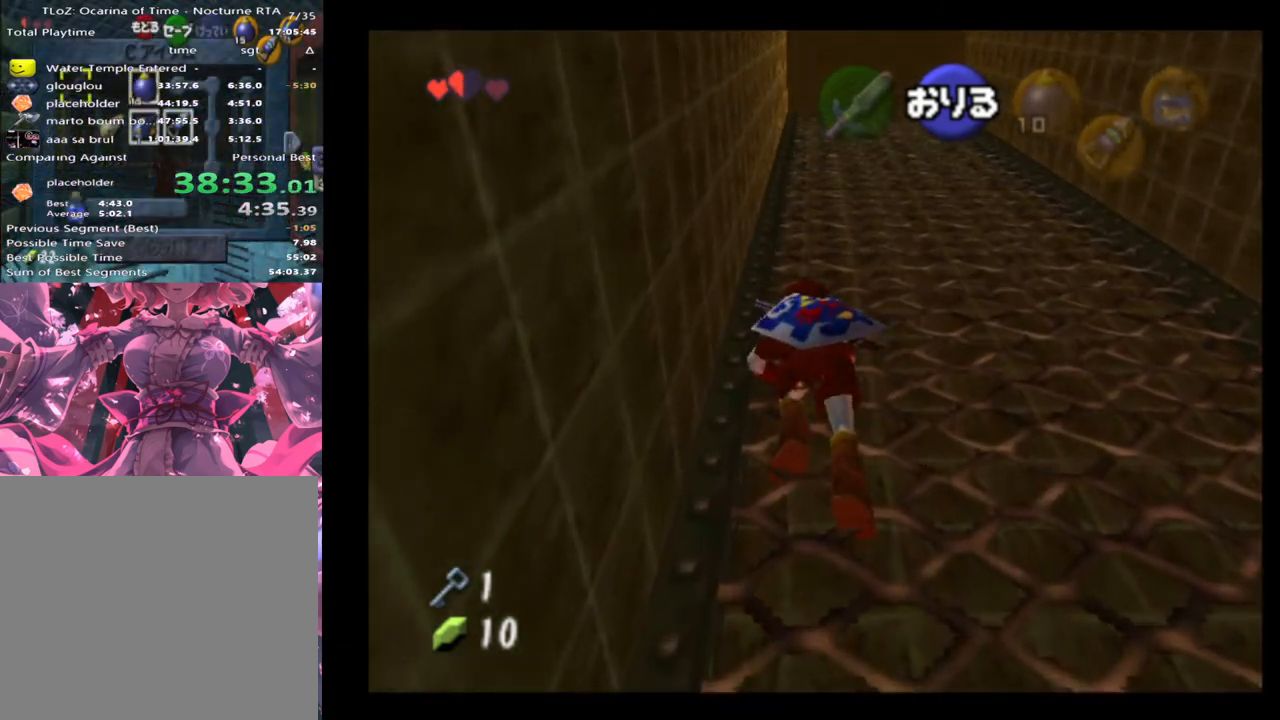
{"buttons": [], "left_stick": "up", "events": []}
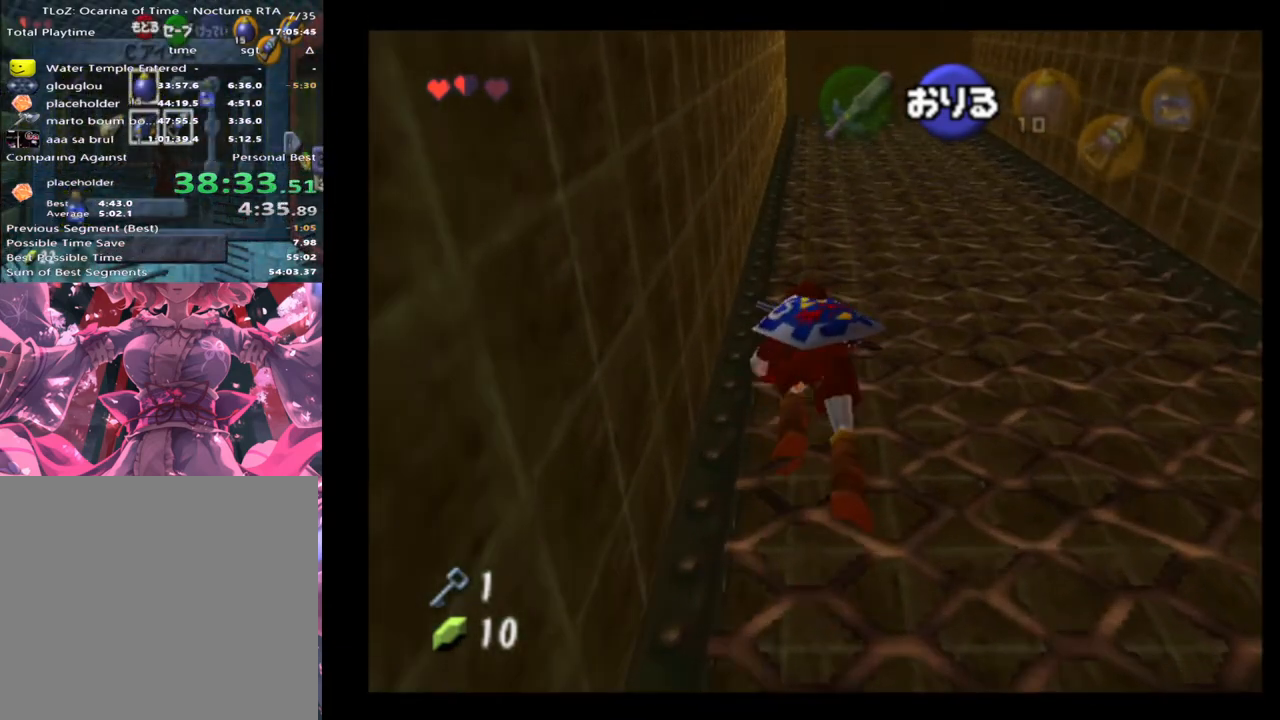
{"buttons": [], "left_stick": "up", "events": []}
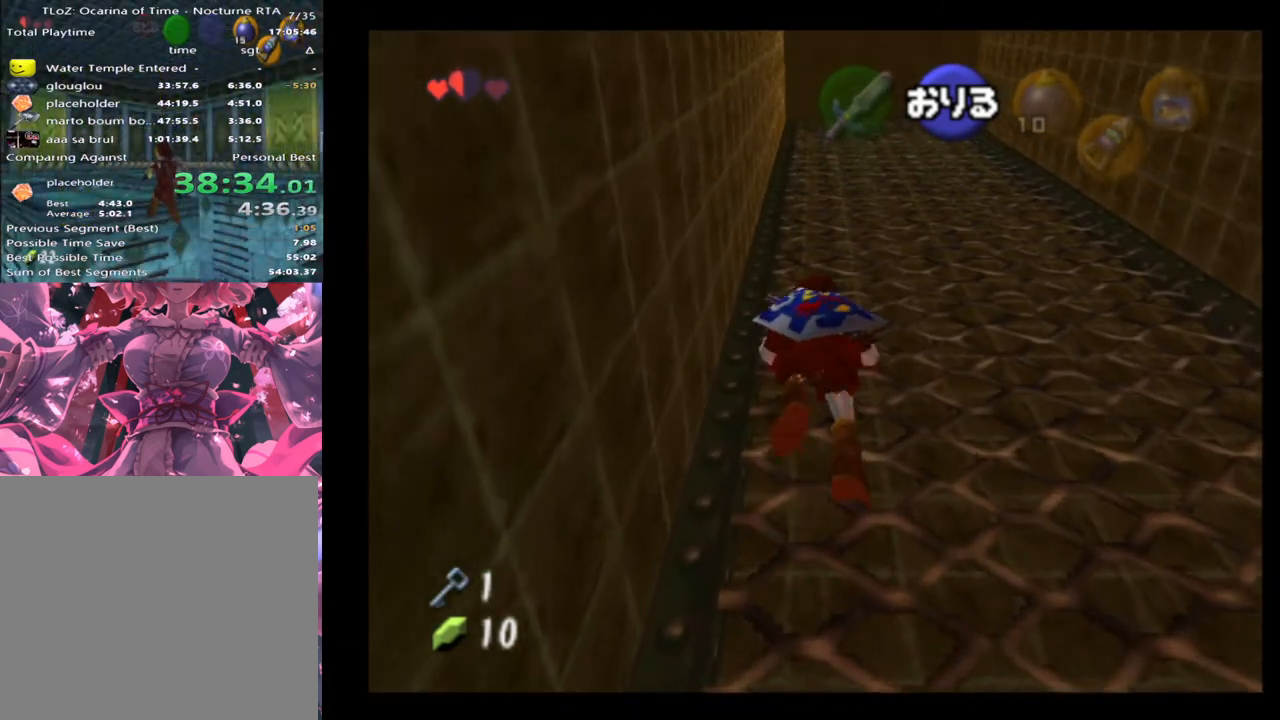
{"buttons": [], "left_stick": "up", "events": []}
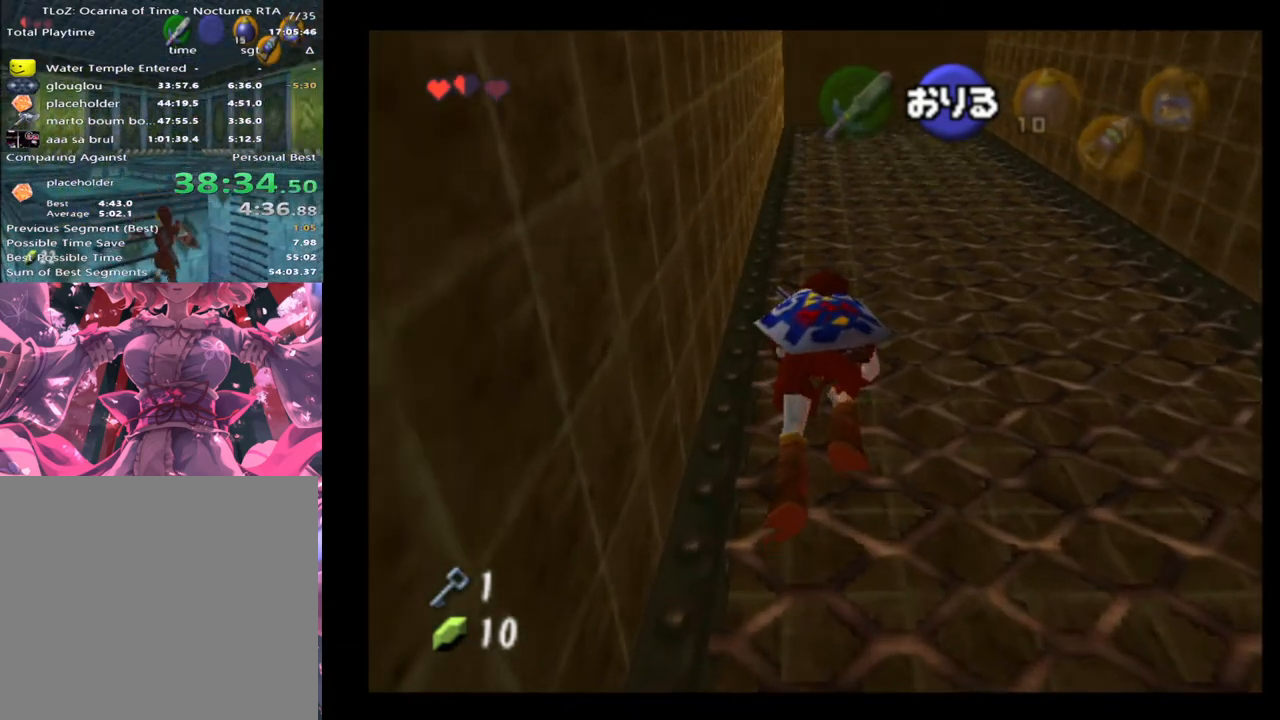
{"buttons": [], "left_stick": "up", "events": []}
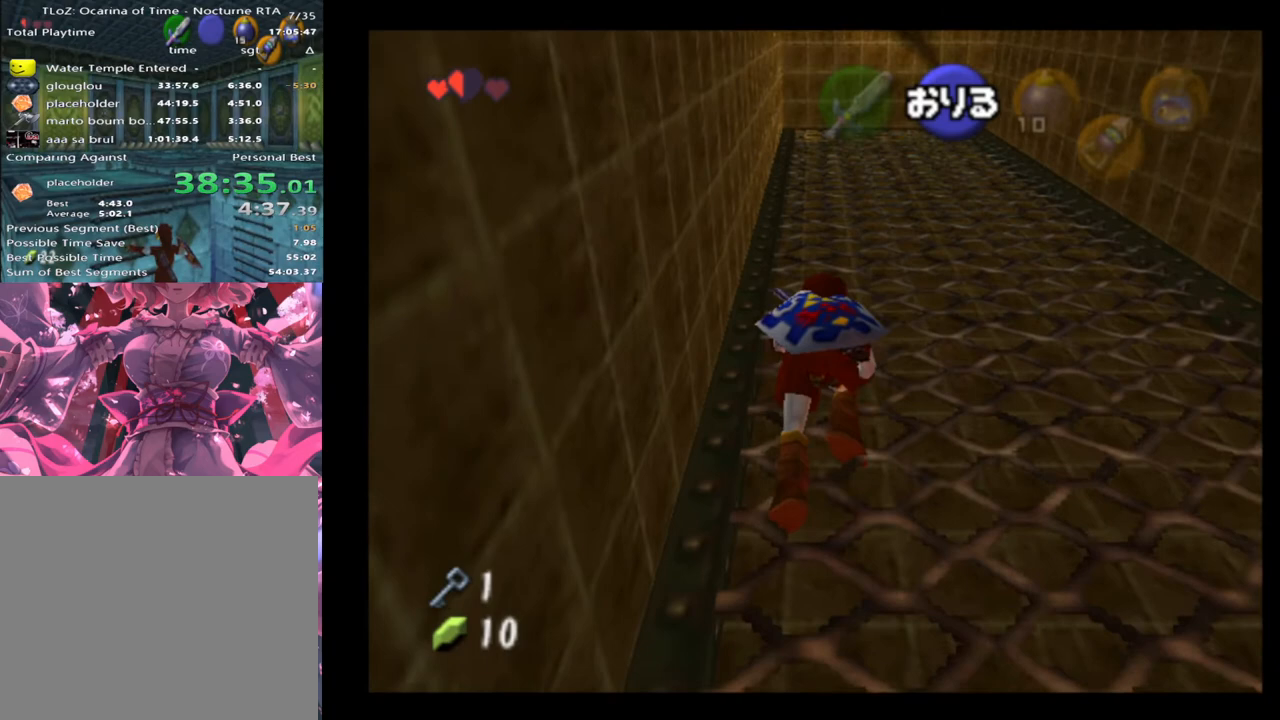
{"buttons": [], "left_stick": "up", "events": []}
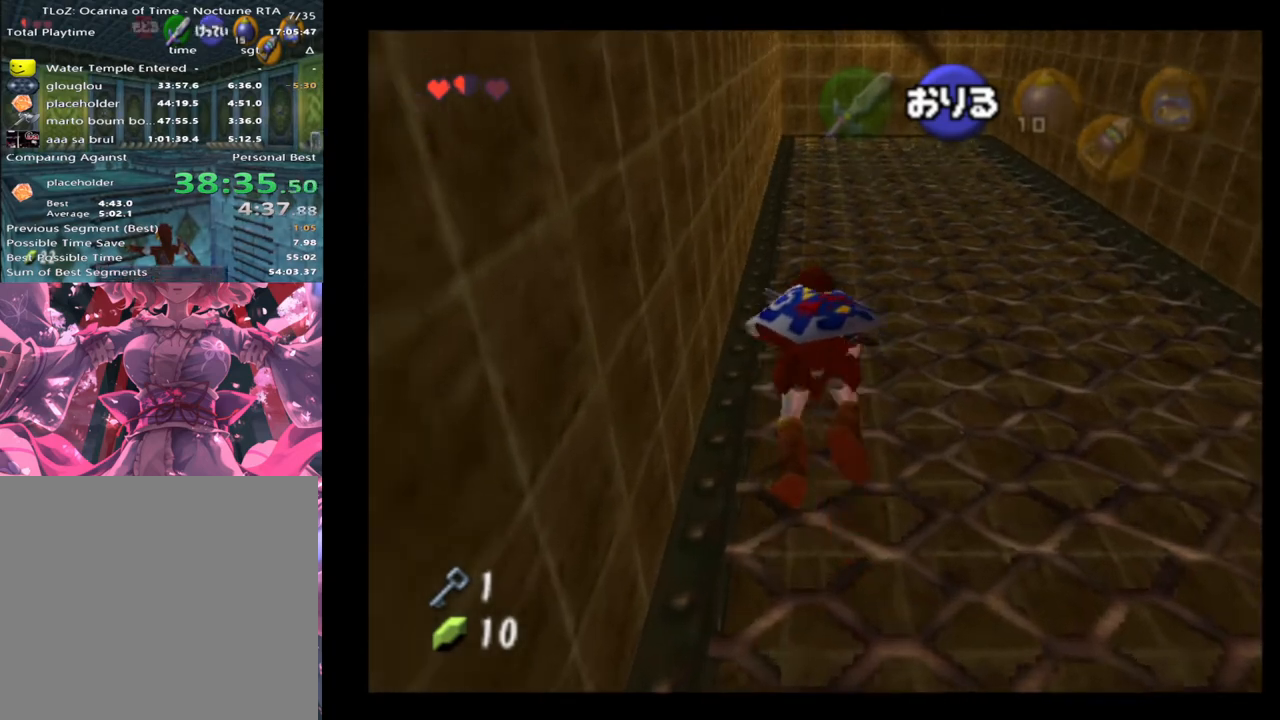
{"buttons": [], "left_stick": "up", "events": []}
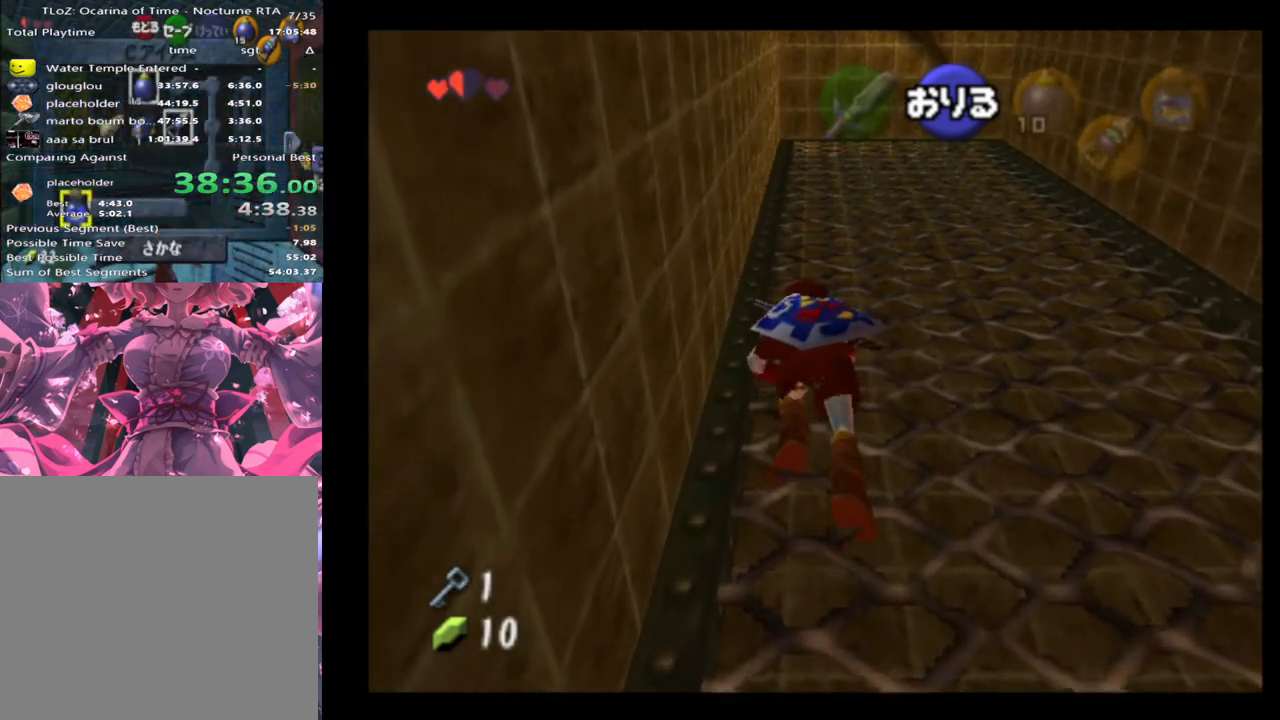
{"buttons": [], "left_stick": "up", "events": []}
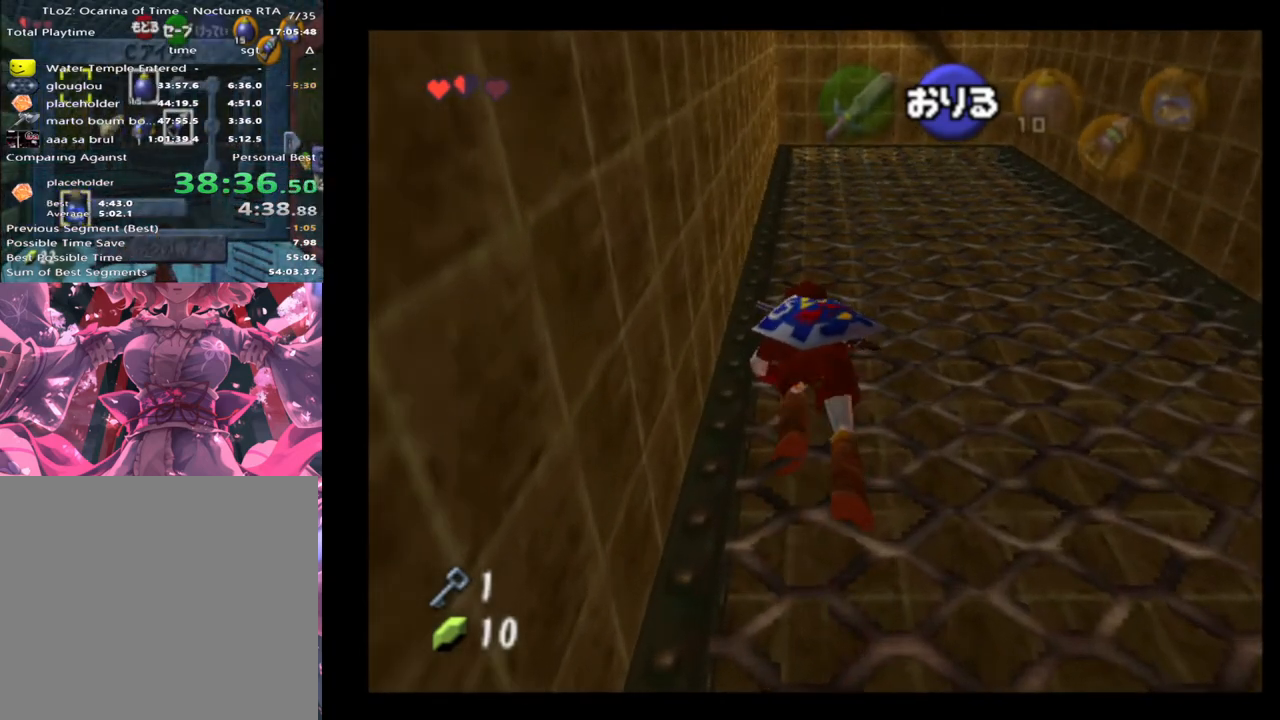
{"buttons": [], "left_stick": "up", "events": []}
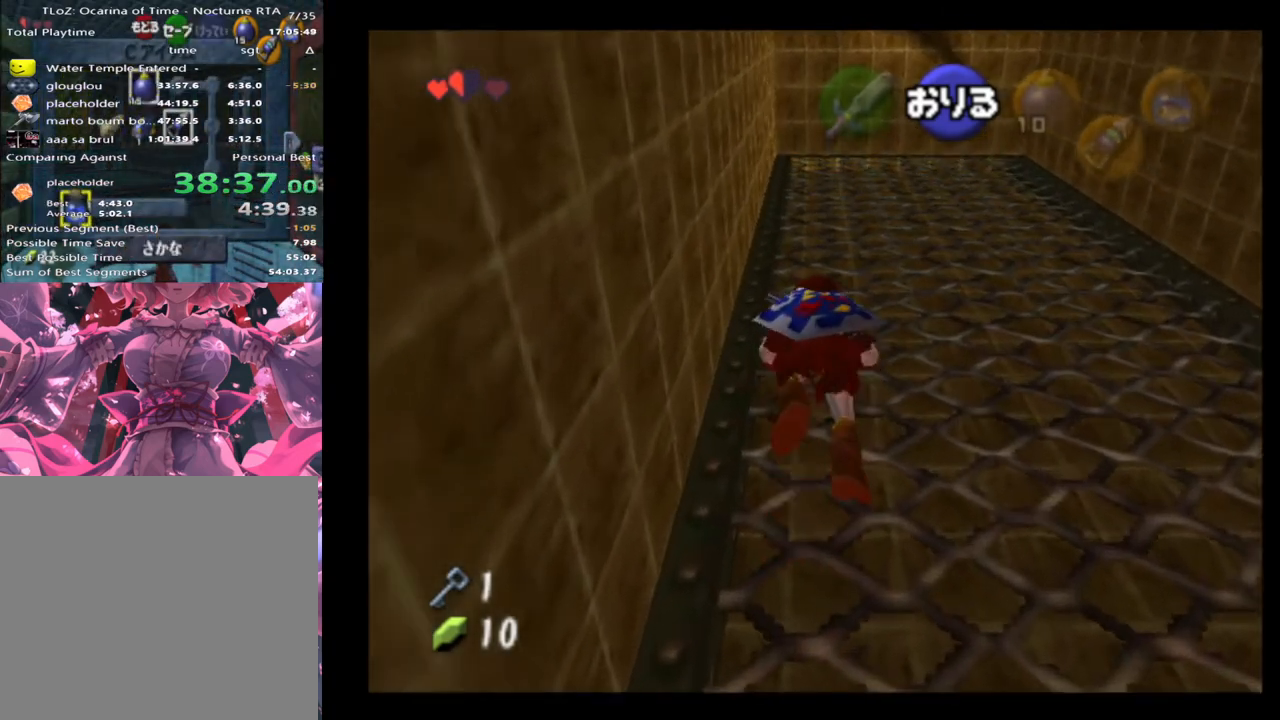
{"buttons": [], "left_stick": "up", "events": []}
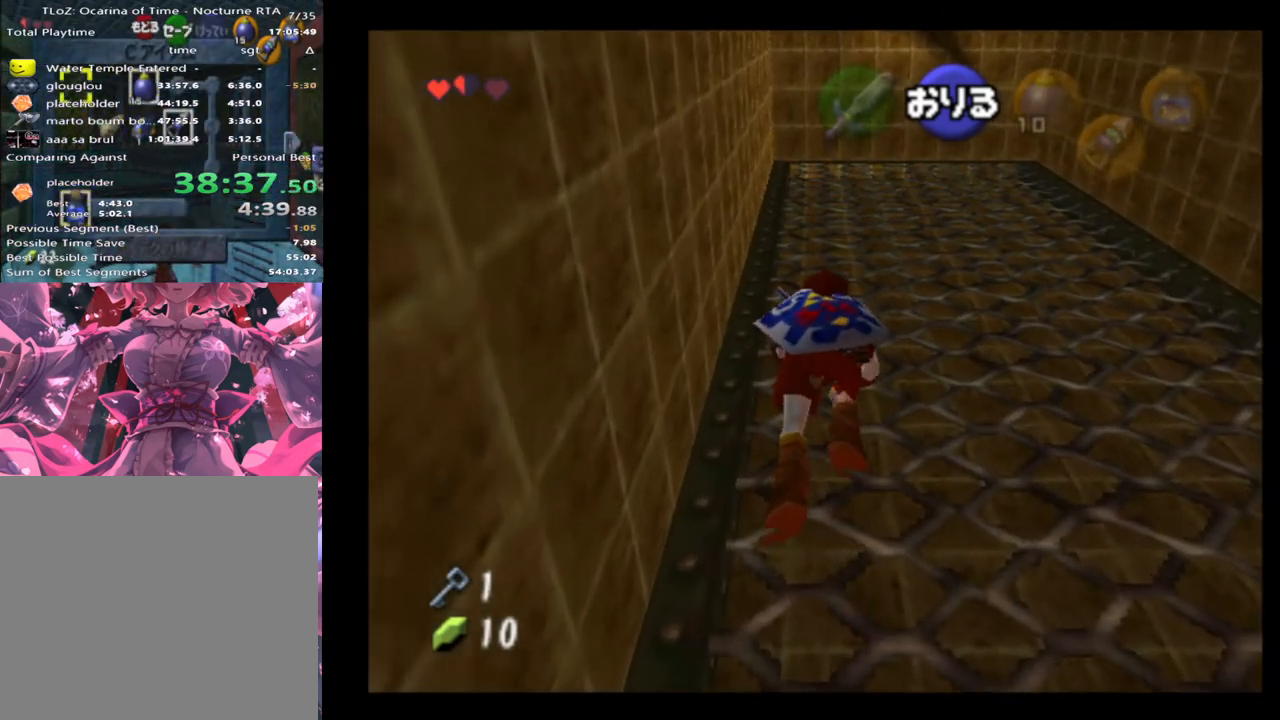
{"buttons": [], "left_stick": "up", "events": []}
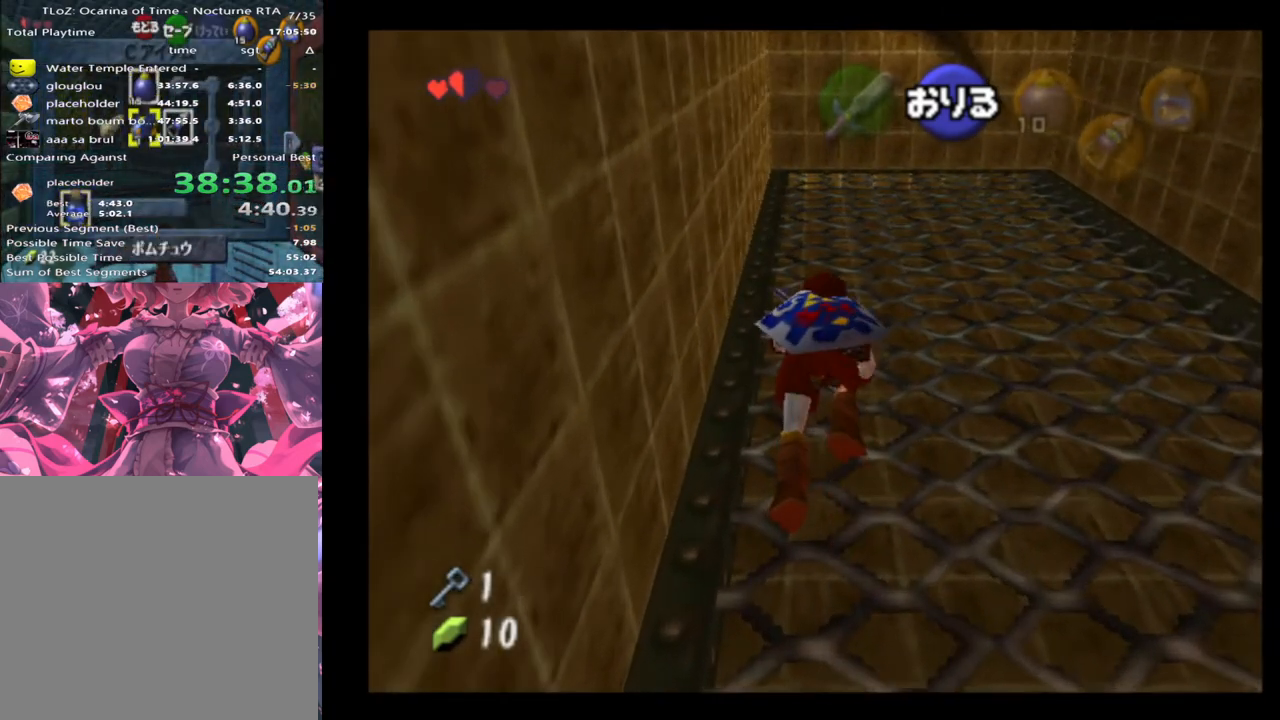
{"buttons": [], "left_stick": "up", "events": []}
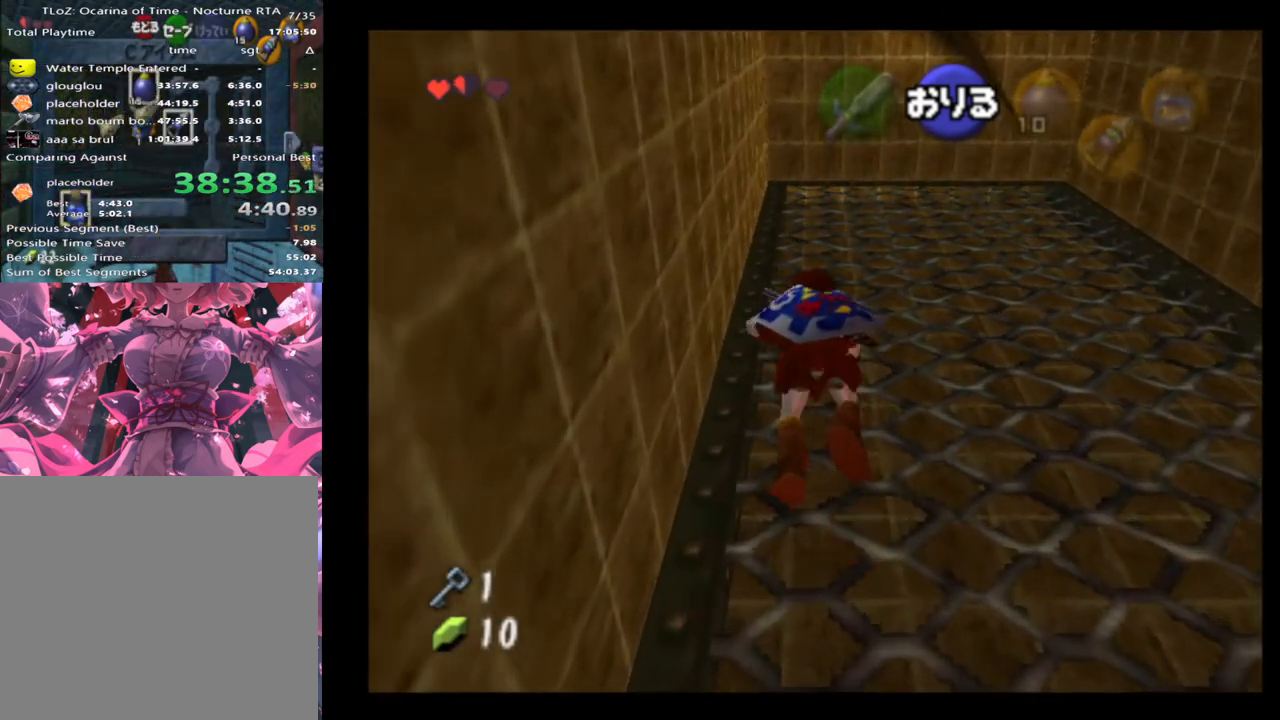
{"buttons": [], "left_stick": "up", "events": []}
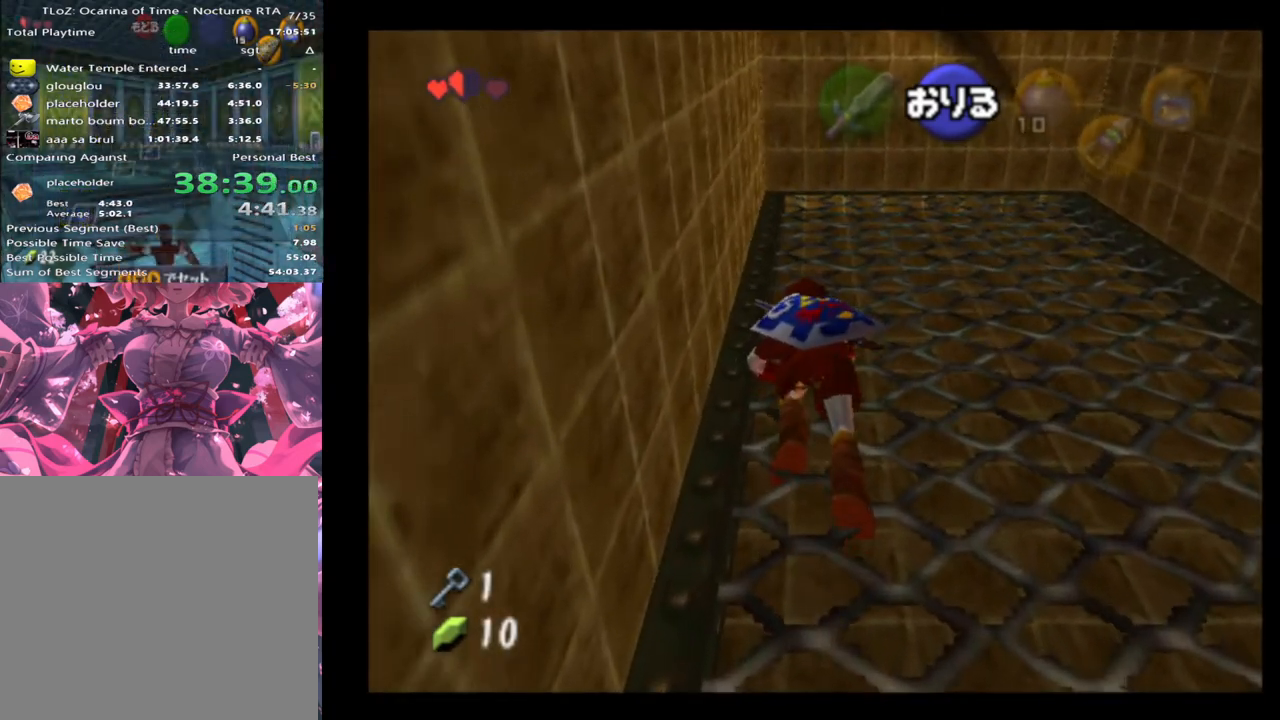
{"buttons": [], "left_stick": "up", "events": []}
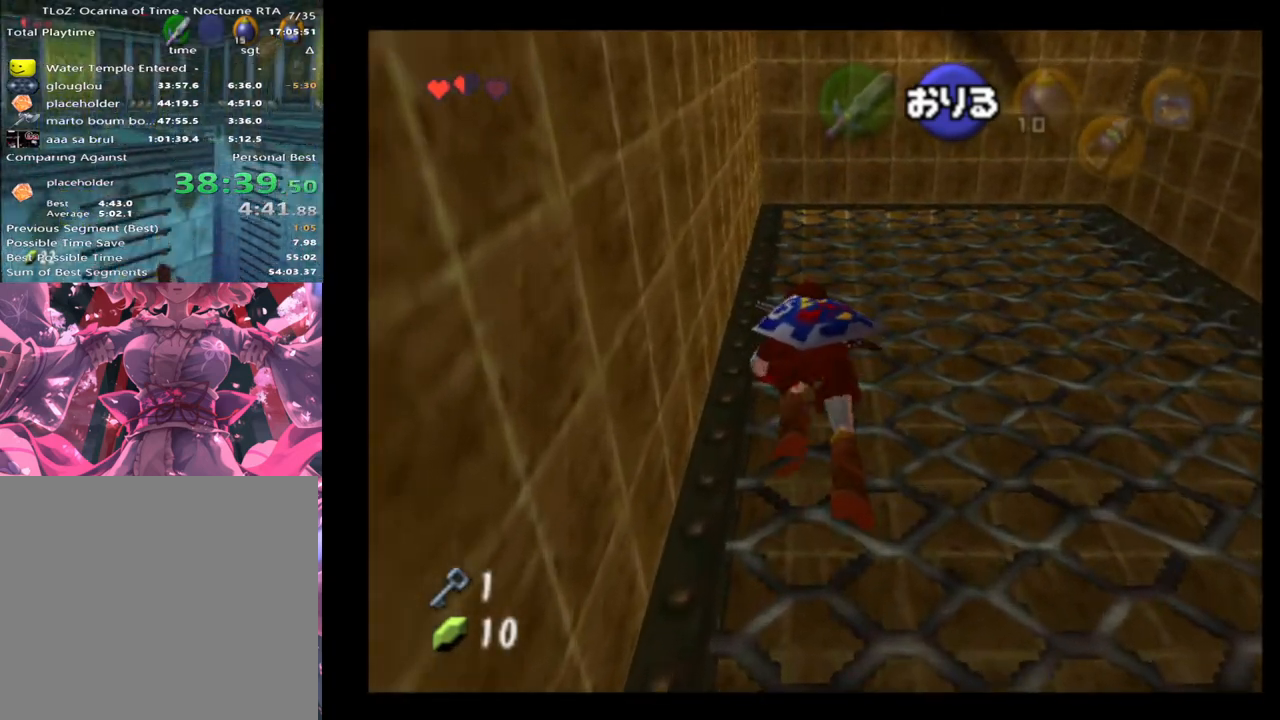
{"buttons": [], "left_stick": "up", "events": []}
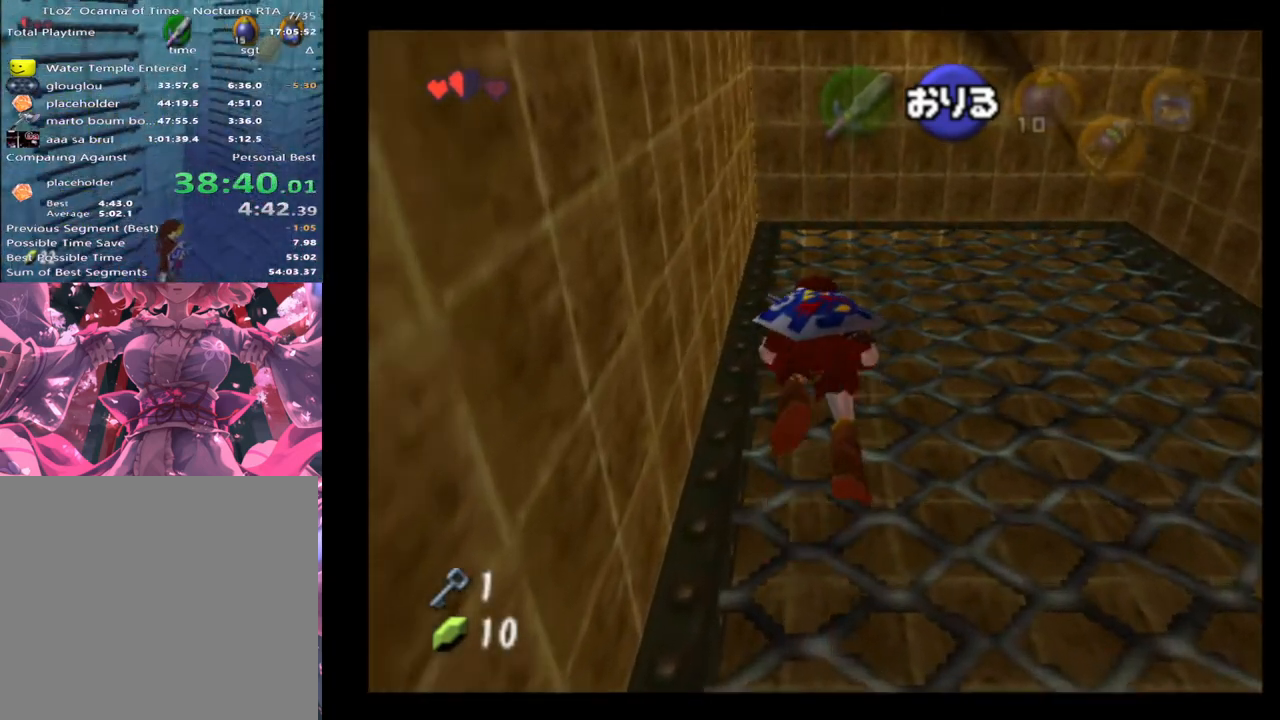
{"buttons": [], "left_stick": "up", "events": []}
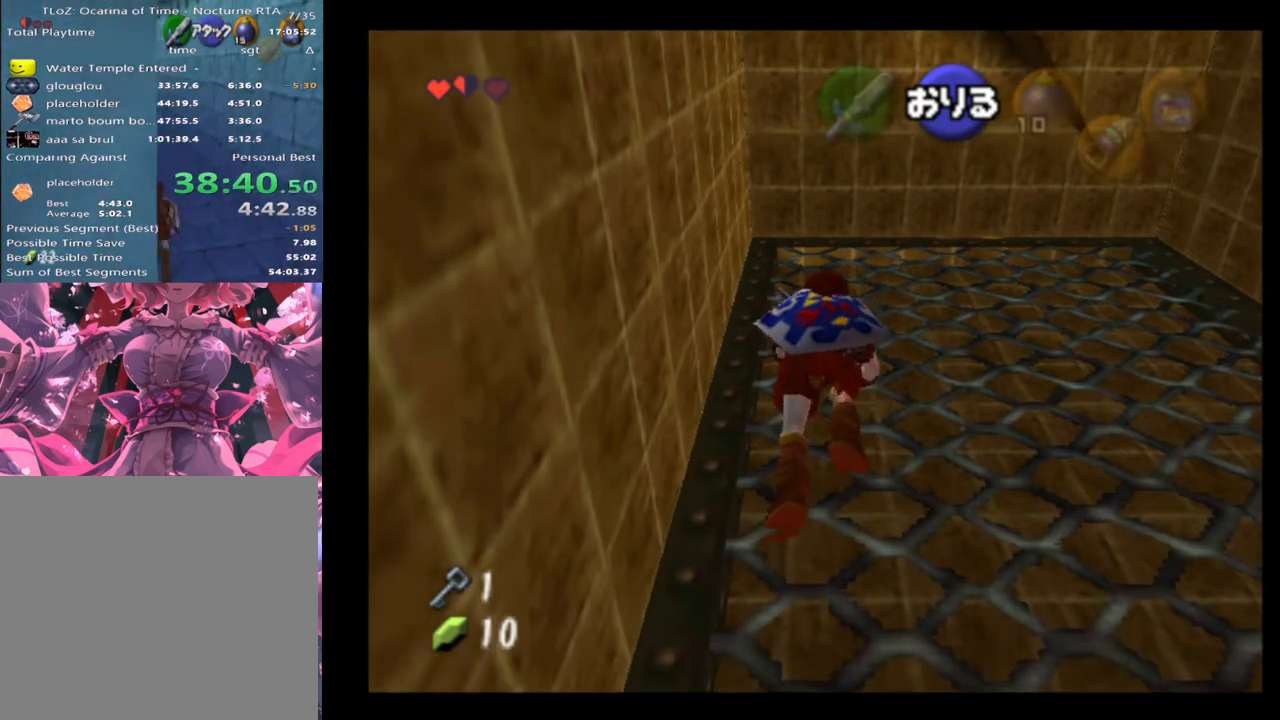
{"buttons": [], "left_stick": "up", "events": []}
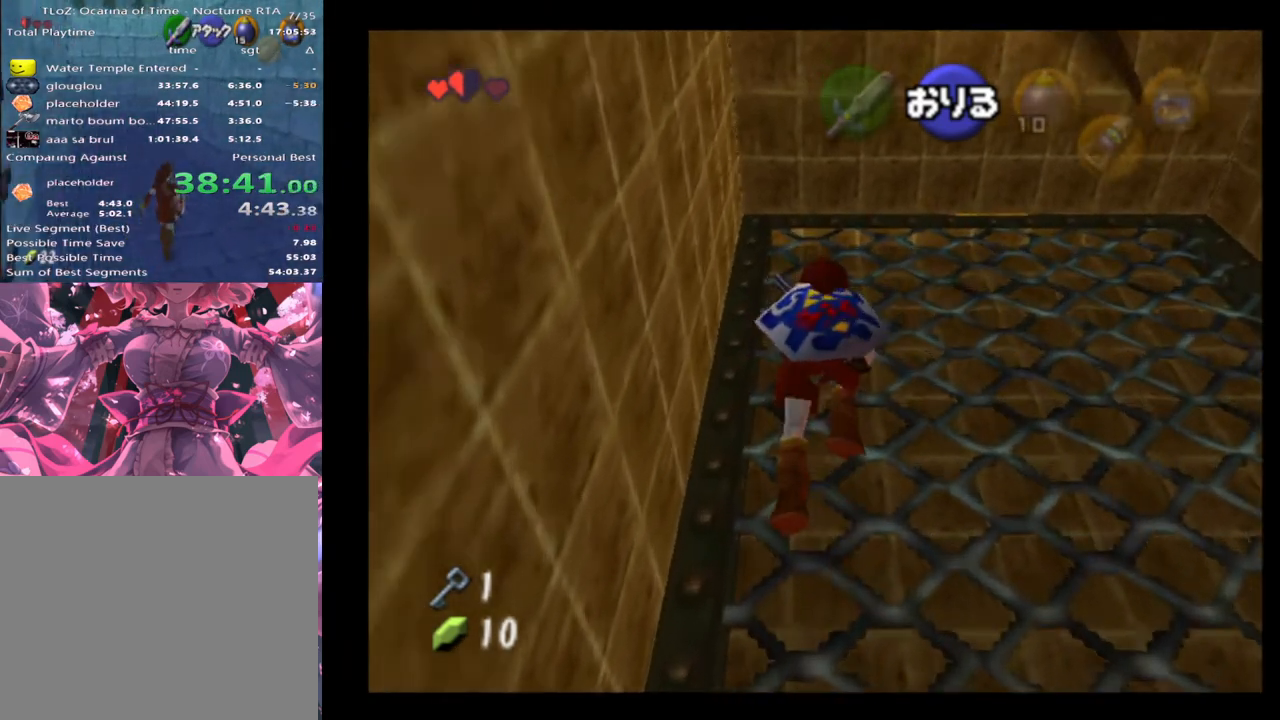
{"buttons": [], "left_stick": "up", "events": []}
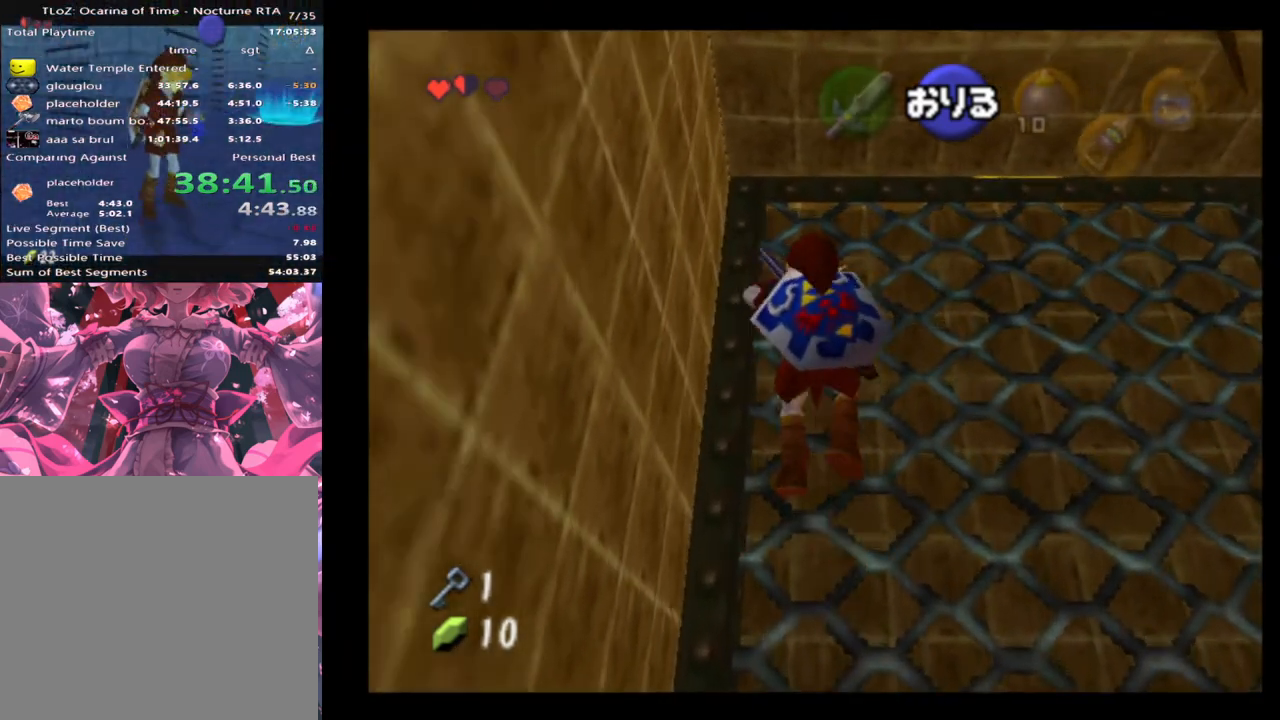
{"buttons": [], "left_stick": "up", "events": []}
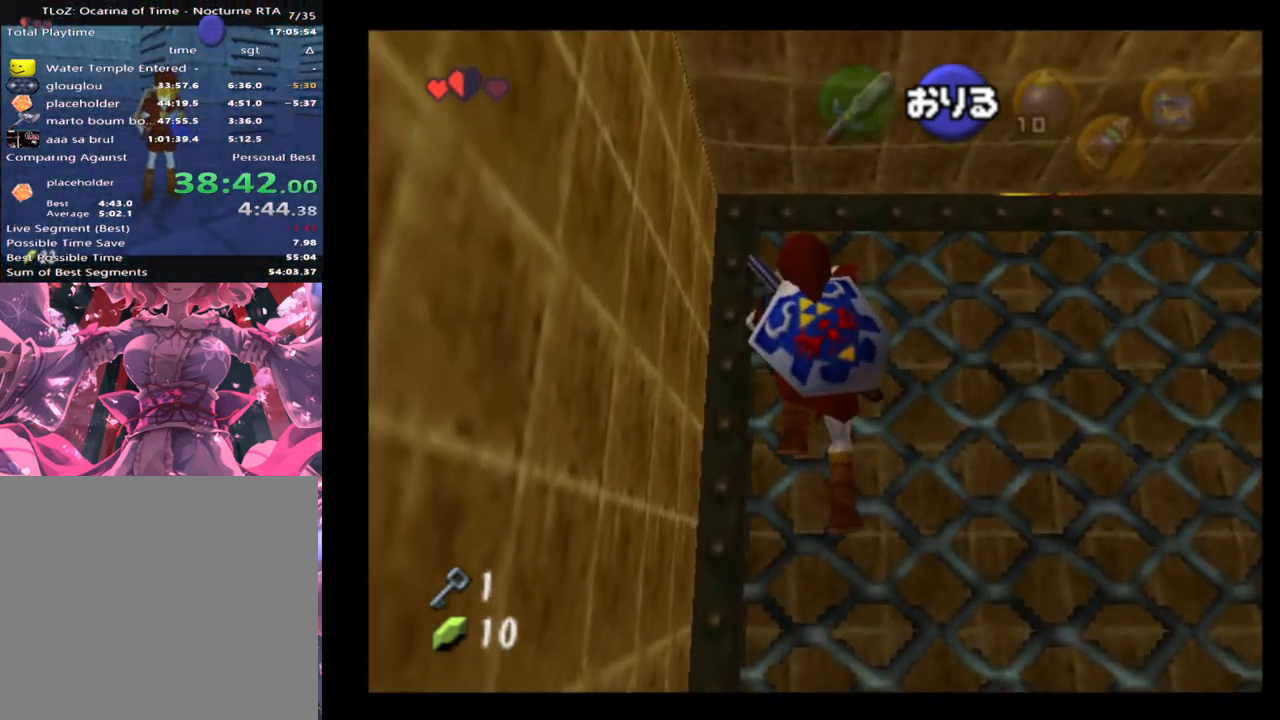
{"buttons": [], "left_stick": "up", "events": []}
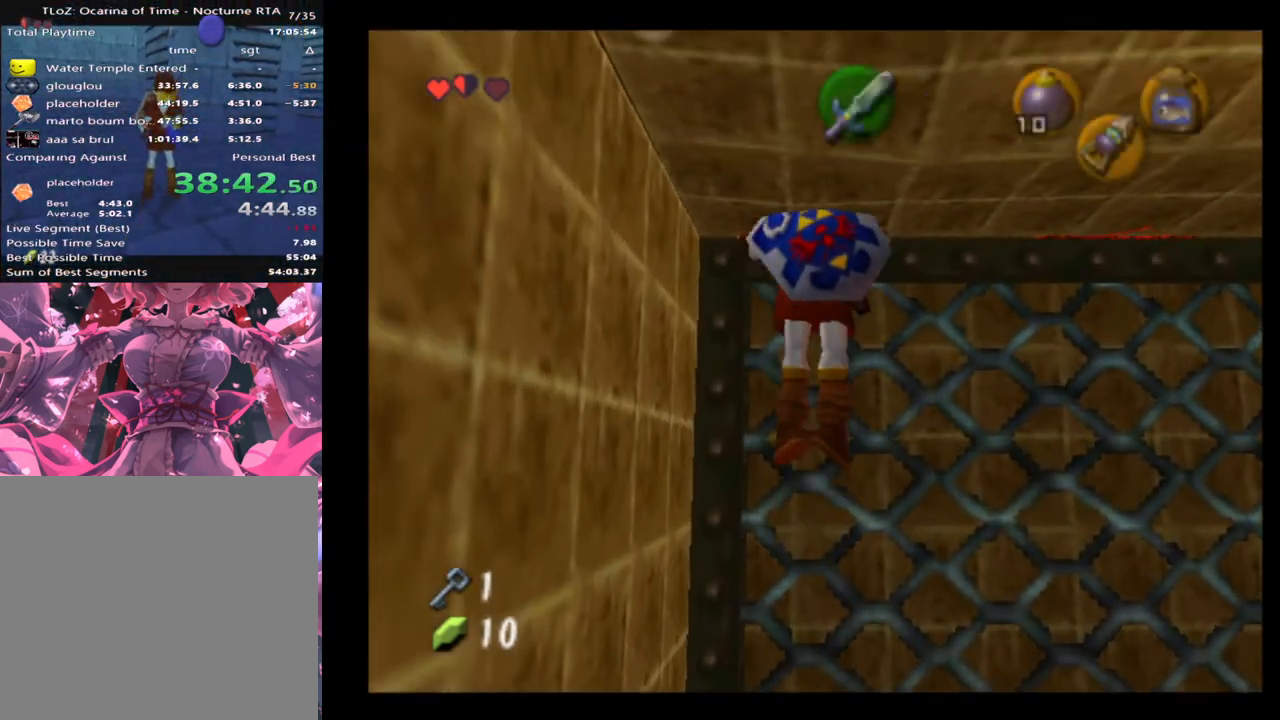
{"buttons": [], "left_stick": "up-right", "events": [[200, "left_stick", "up-right"]]}